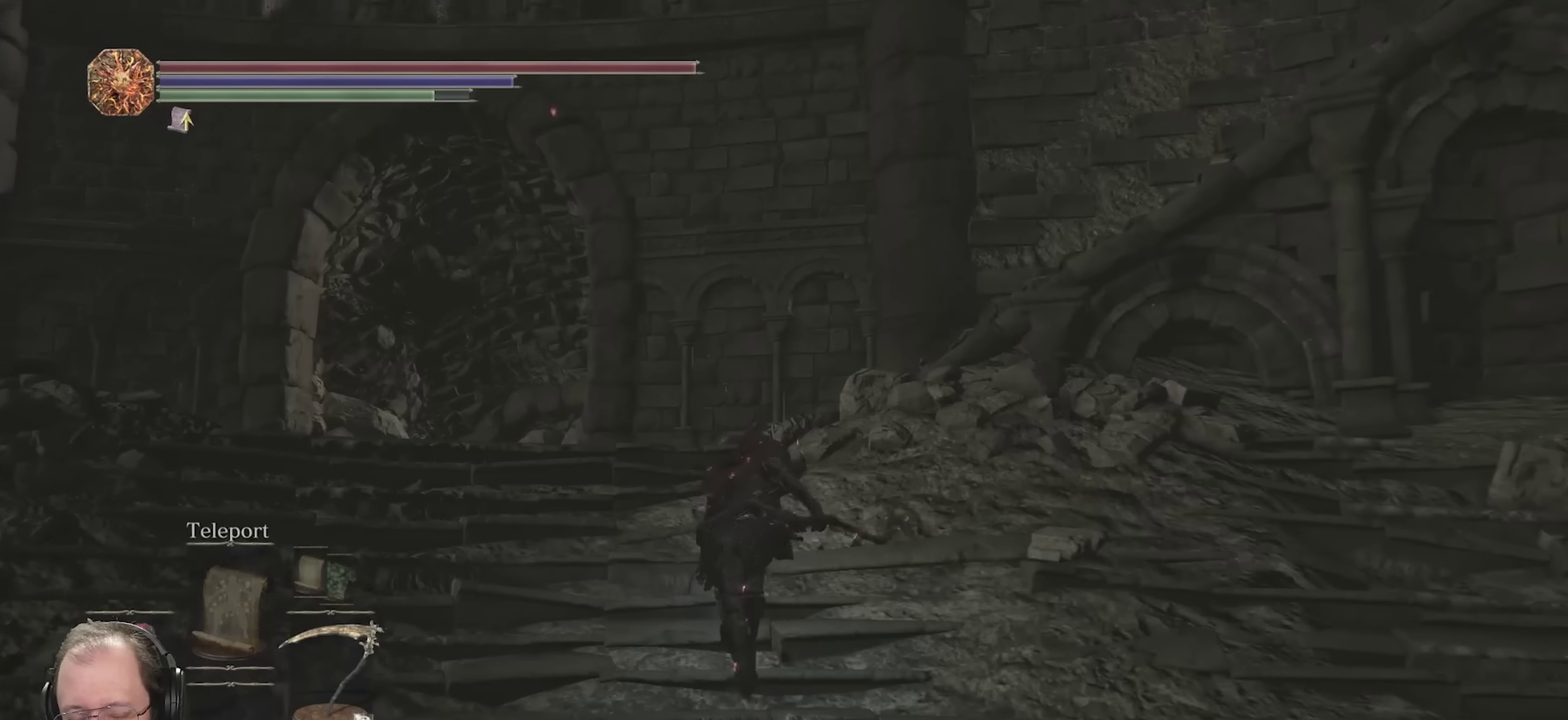
Gameplay with a controller (Xbox layout); each line is a JSON object with the inputs held at the frame after it (dt_ms = milliseconds from this image to that frame). "events" lists button and stick changes between this image and that frame as [ms after this image, input, new state], when the widget could be followed in between.
{"dt_ms": 350, "buttons": ["B"], "left_stick": "up", "right_stick": "down-right"}
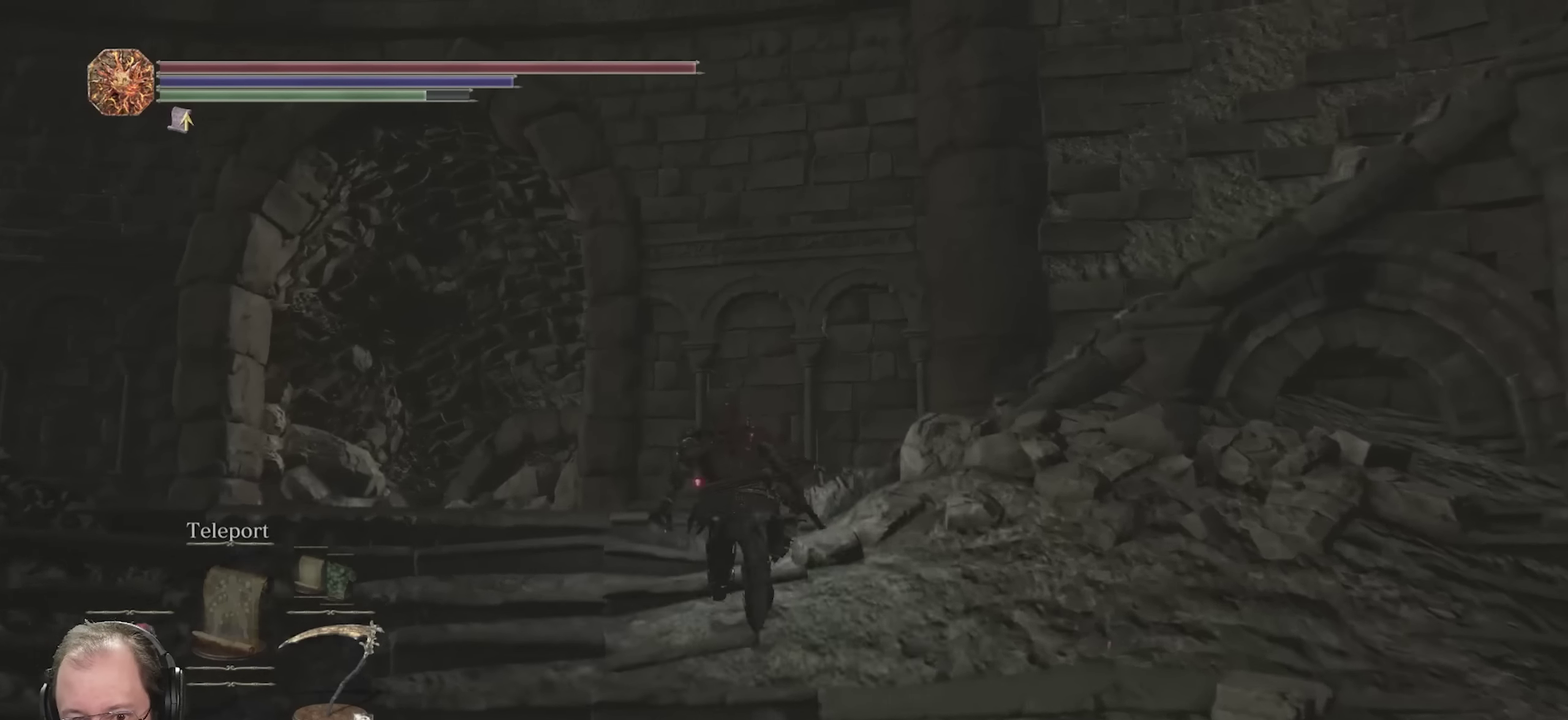
{"dt_ms": 800, "buttons": ["B"], "left_stick": "up", "right_stick": "center"}
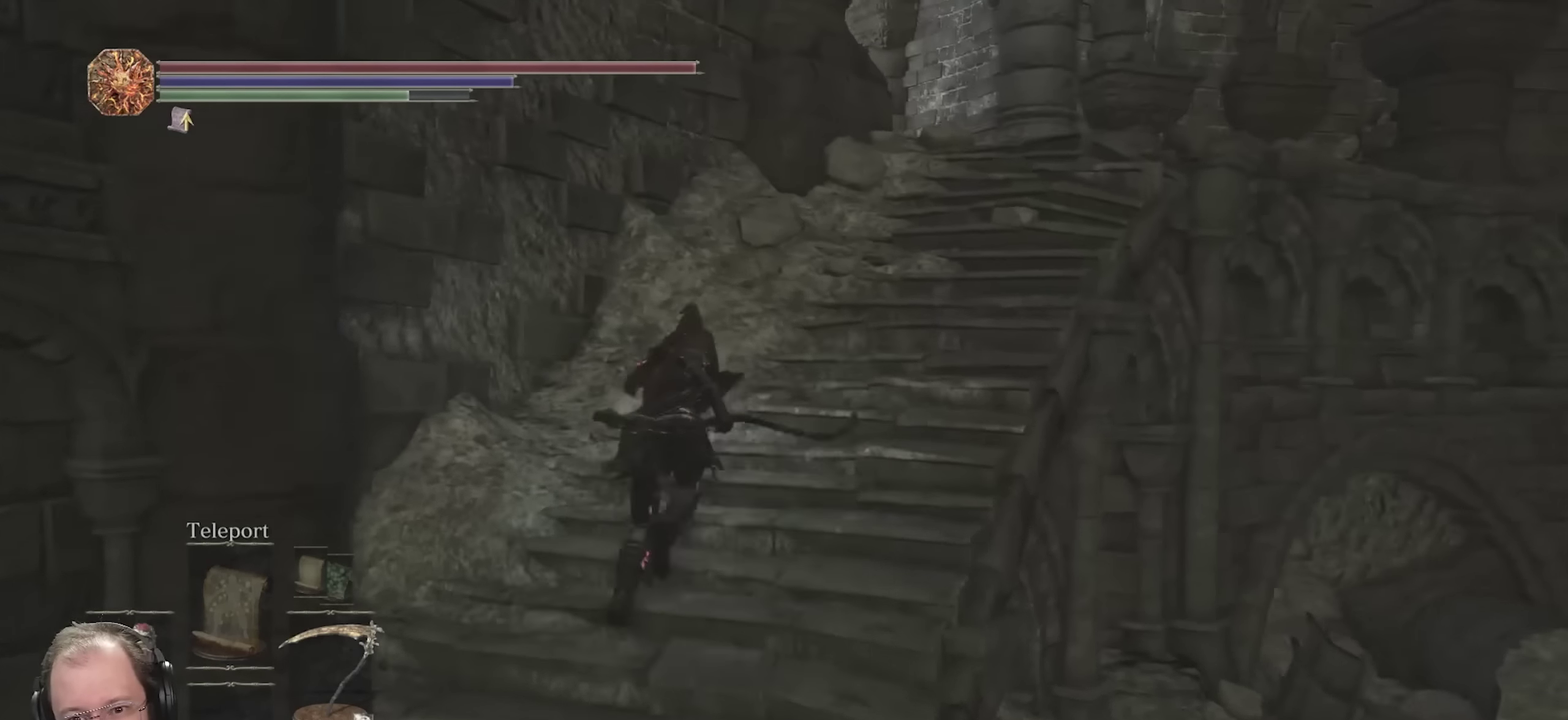
{"dt_ms": 350, "buttons": ["B"], "left_stick": "up-right", "right_stick": "center", "events": [[100, "left_stick", "up-right"]]}
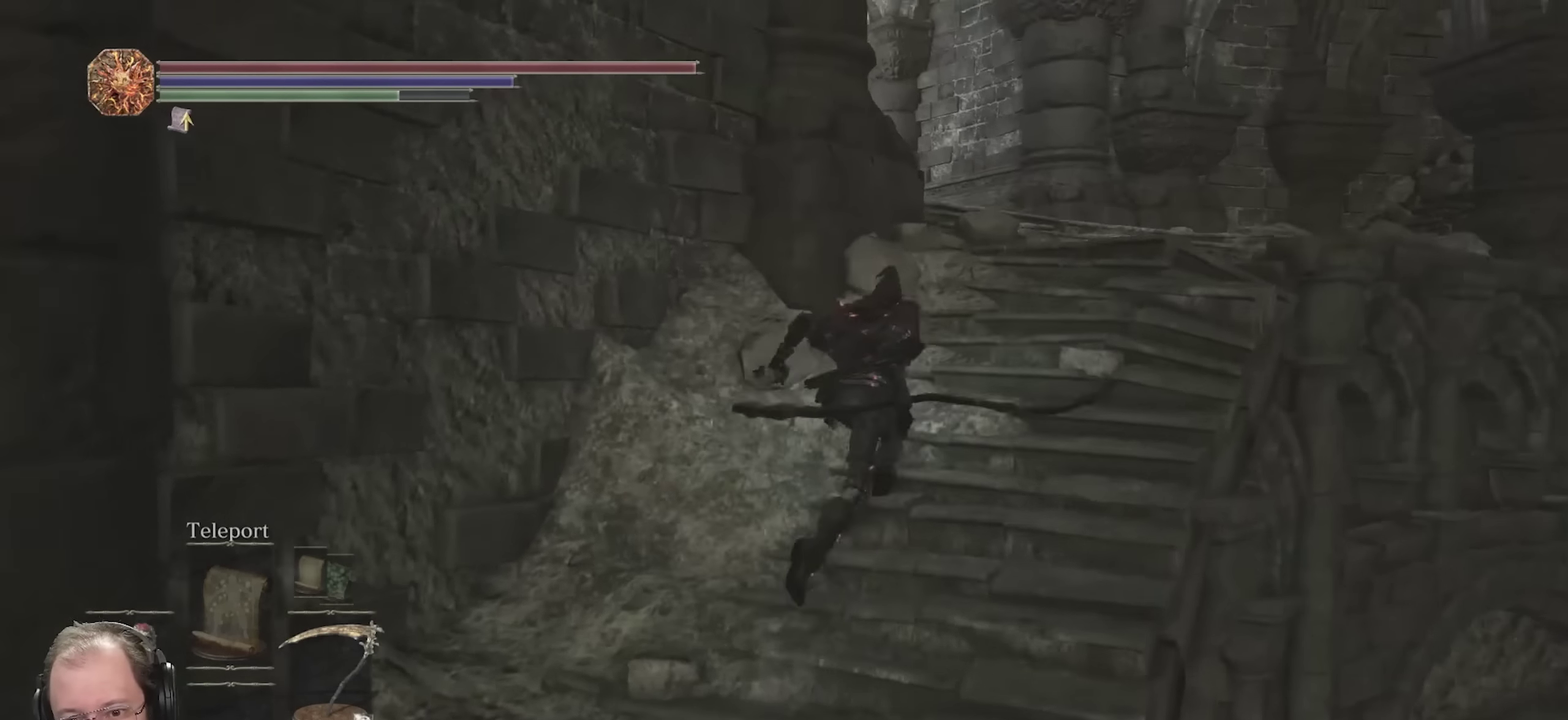
{"dt_ms": 500, "buttons": ["B"], "left_stick": "up", "right_stick": "left", "events": [[100, "right_stick", "left"], [383, "left_stick", "up"]]}
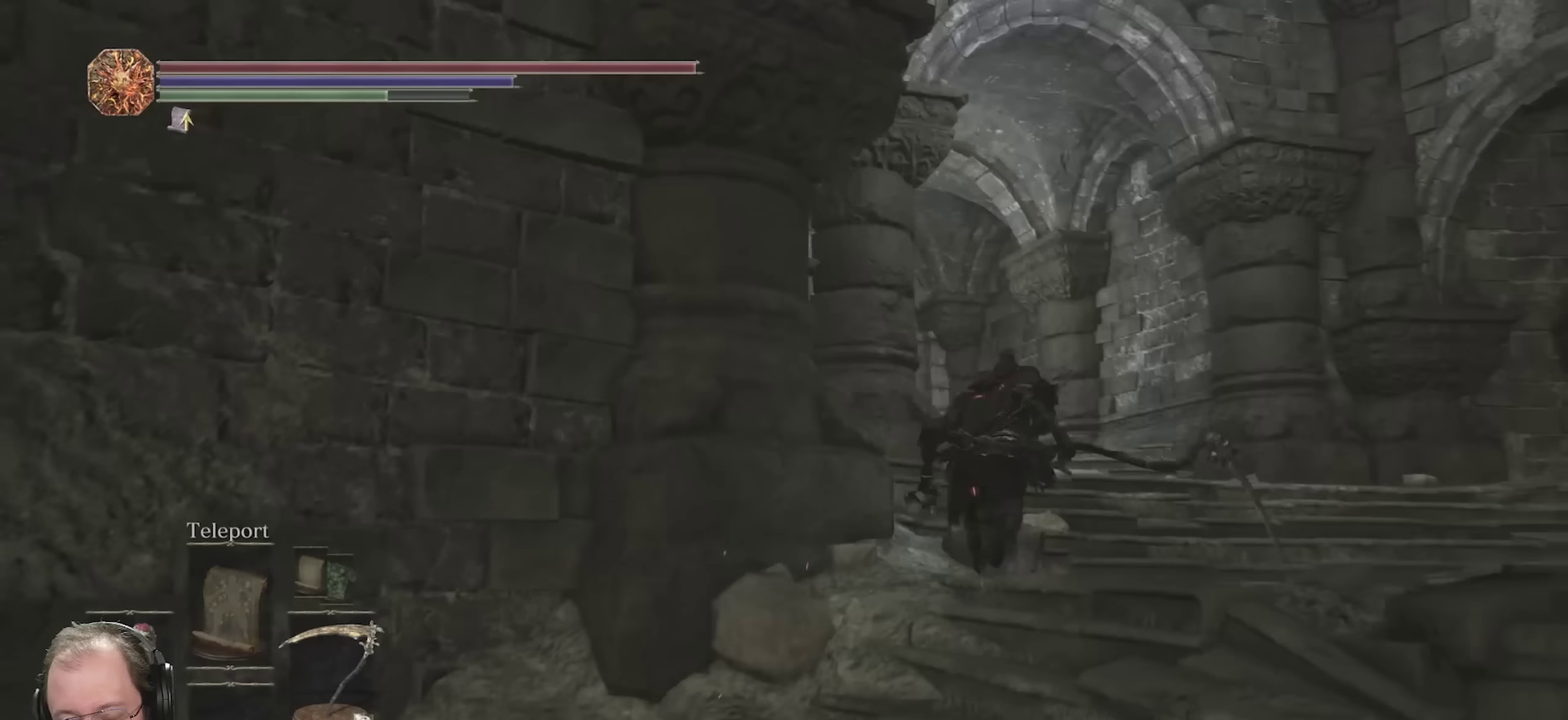
{"dt_ms": 500, "buttons": ["B"], "left_stick": "up-right", "right_stick": "left", "events": [[200, "left_stick", "up-right"]]}
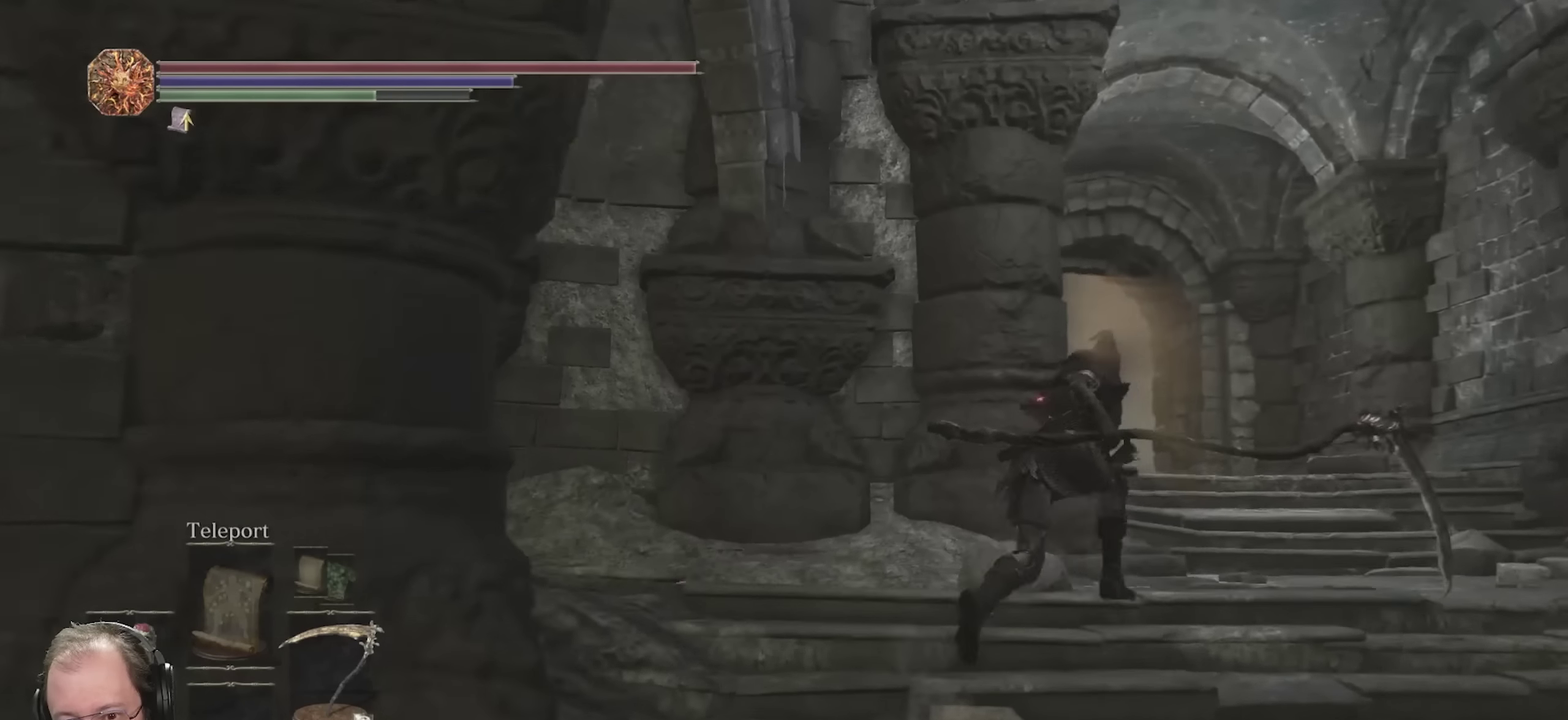
{"dt_ms": 450, "buttons": ["B"], "left_stick": "up-right", "right_stick": "center", "events": [[167, "right_stick", "down-left"], [383, "right_stick", "center"]]}
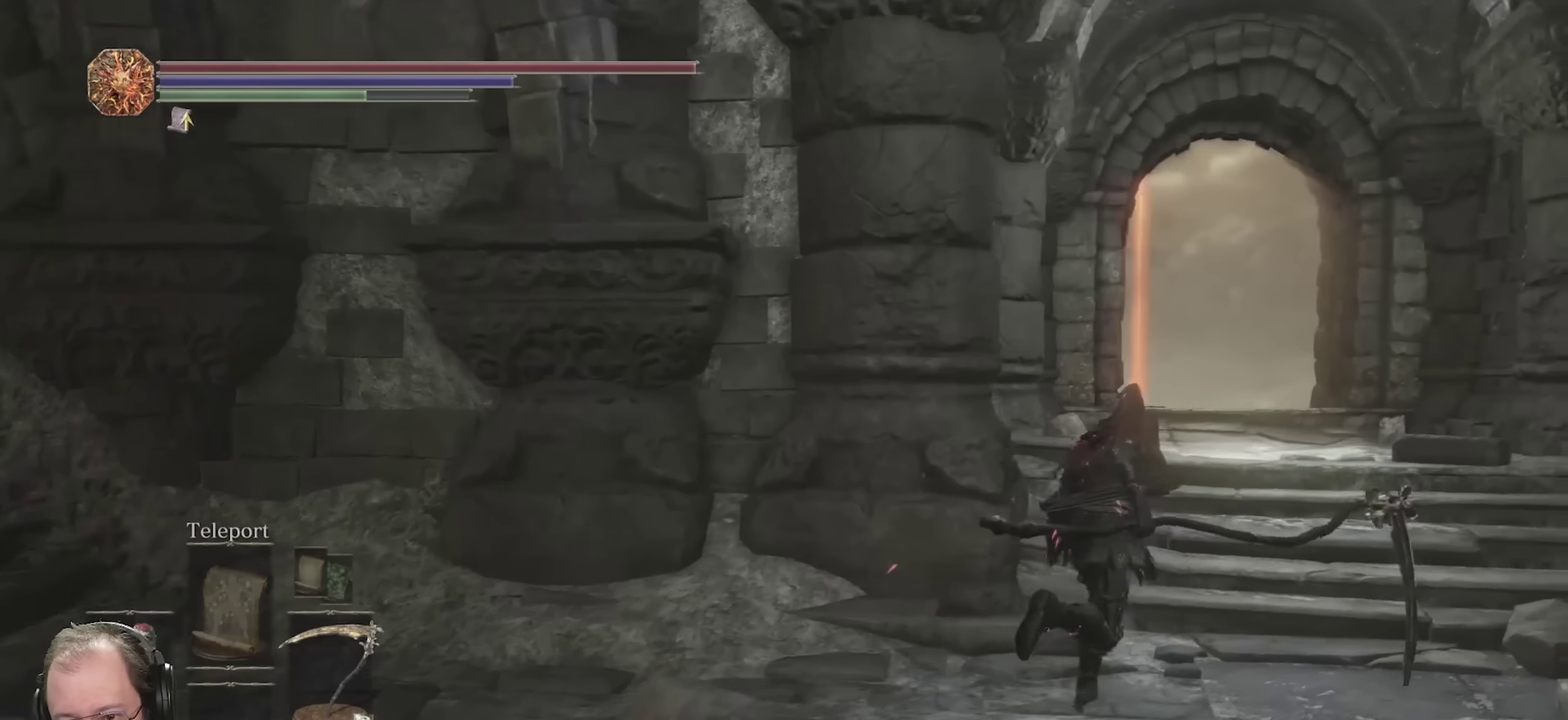
{"dt_ms": 700, "buttons": ["B"], "left_stick": "up", "right_stick": "center", "events": [[67, "right_stick", "down"], [217, "right_stick", "center"], [467, "left_stick", "up"]]}
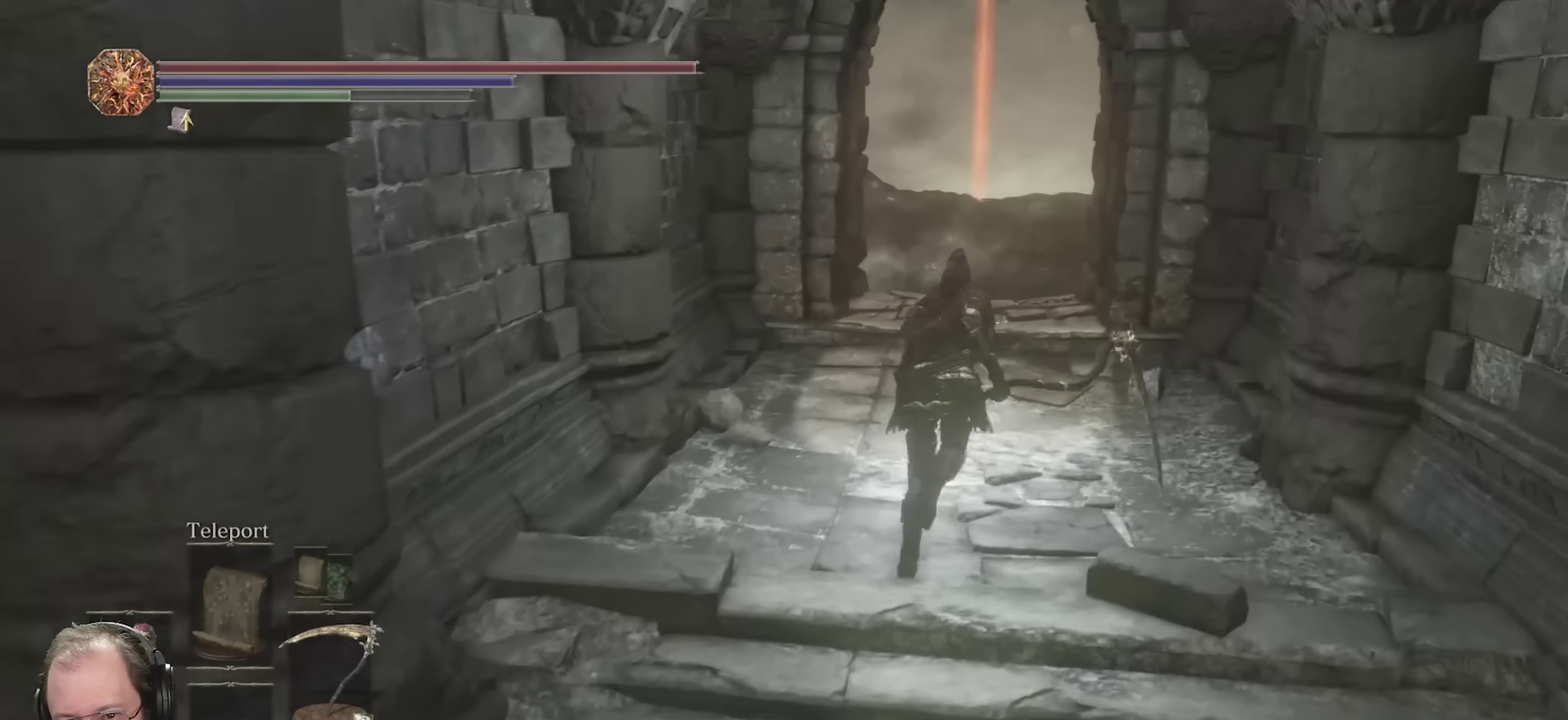
{"dt_ms": 350, "buttons": ["B"], "left_stick": "up", "right_stick": "center", "events": []}
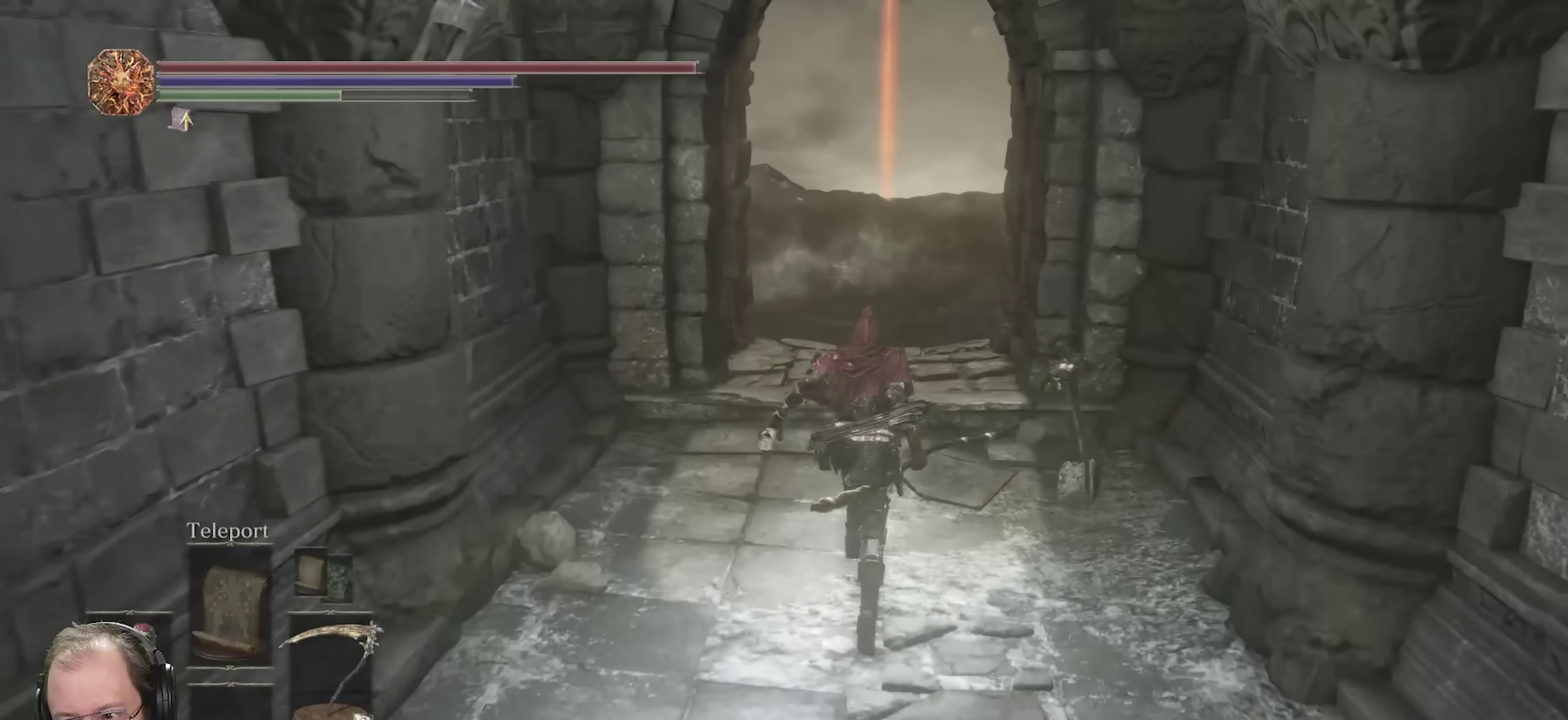
{"dt_ms": 450, "buttons": ["B"], "left_stick": "up", "right_stick": "center", "events": [[50, "right_stick", "down-left"], [117, "right_stick", "center"]]}
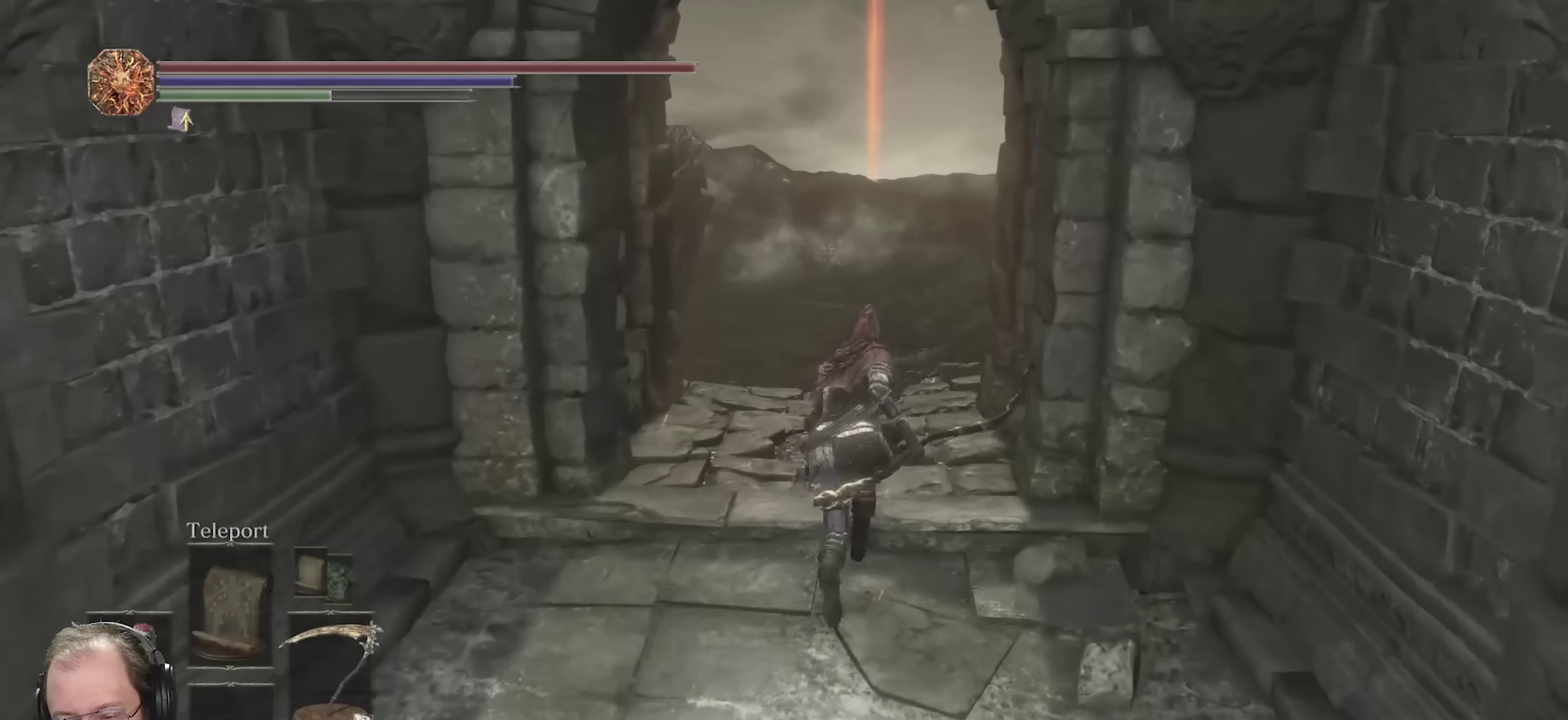
{"dt_ms": 700, "buttons": ["B"], "left_stick": "up", "right_stick": "left", "events": [[517, "right_stick", "left"]]}
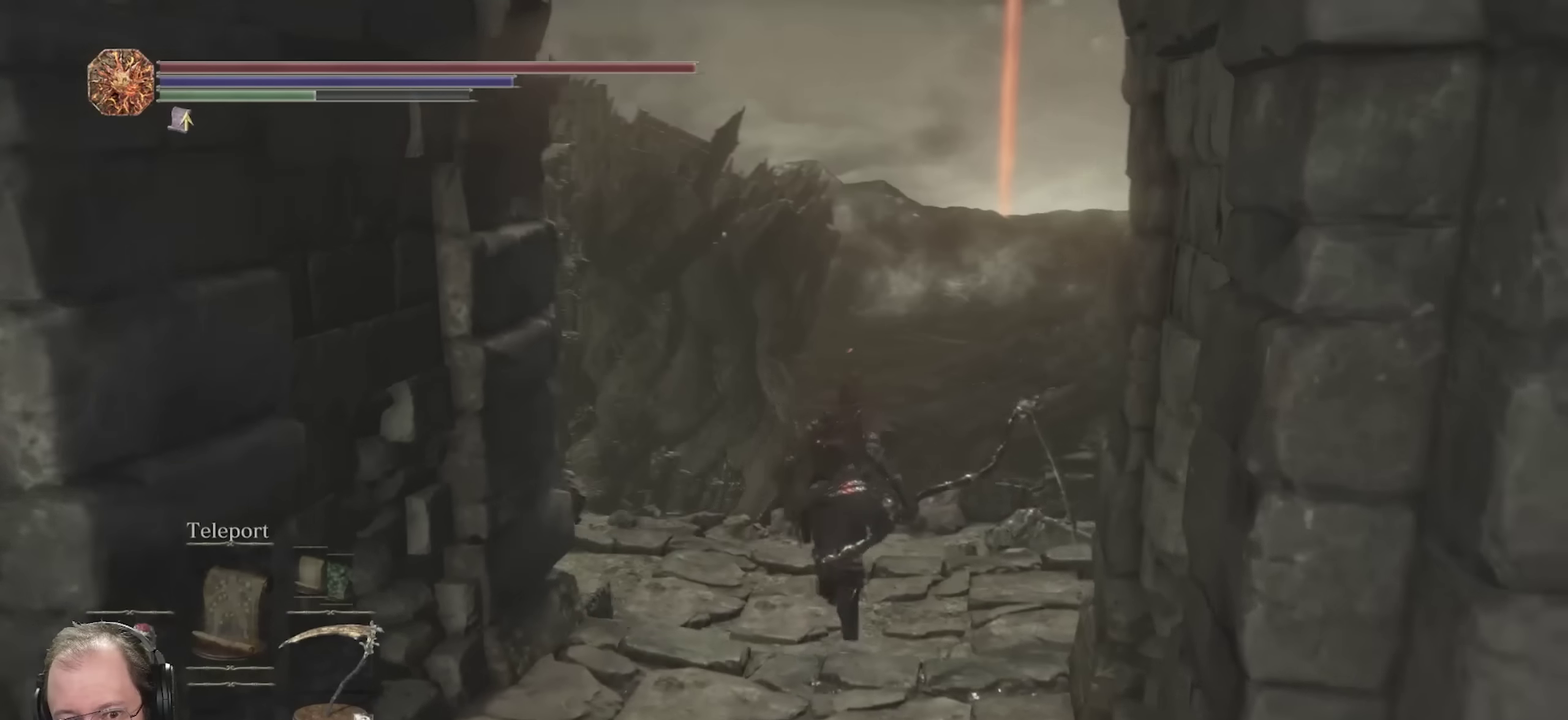
{"dt_ms": 350, "buttons": ["B"], "left_stick": "up", "right_stick": "left", "events": []}
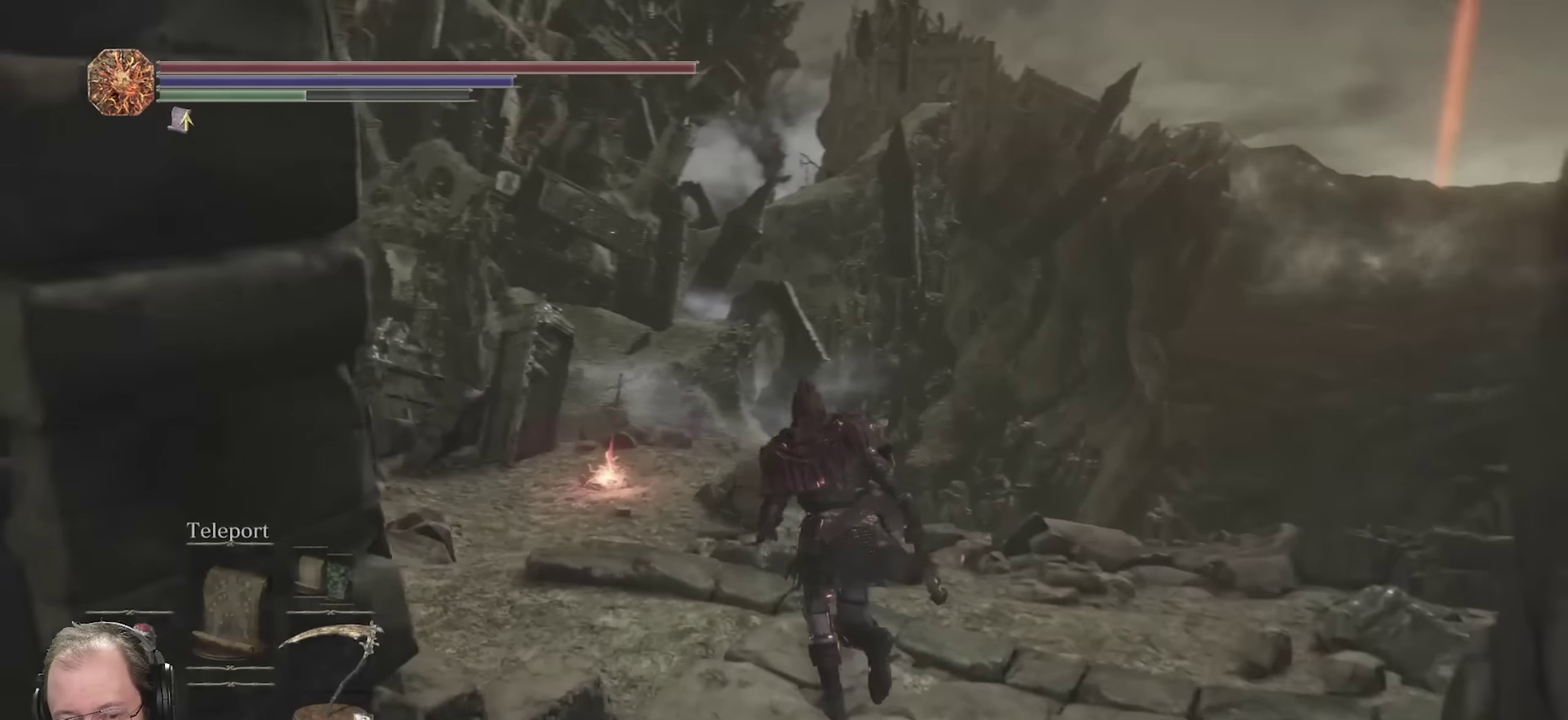
{"dt_ms": 350, "buttons": [], "left_stick": "up", "right_stick": "center", "events": [[150, "B", "up"], [150, "right_stick", "center"]]}
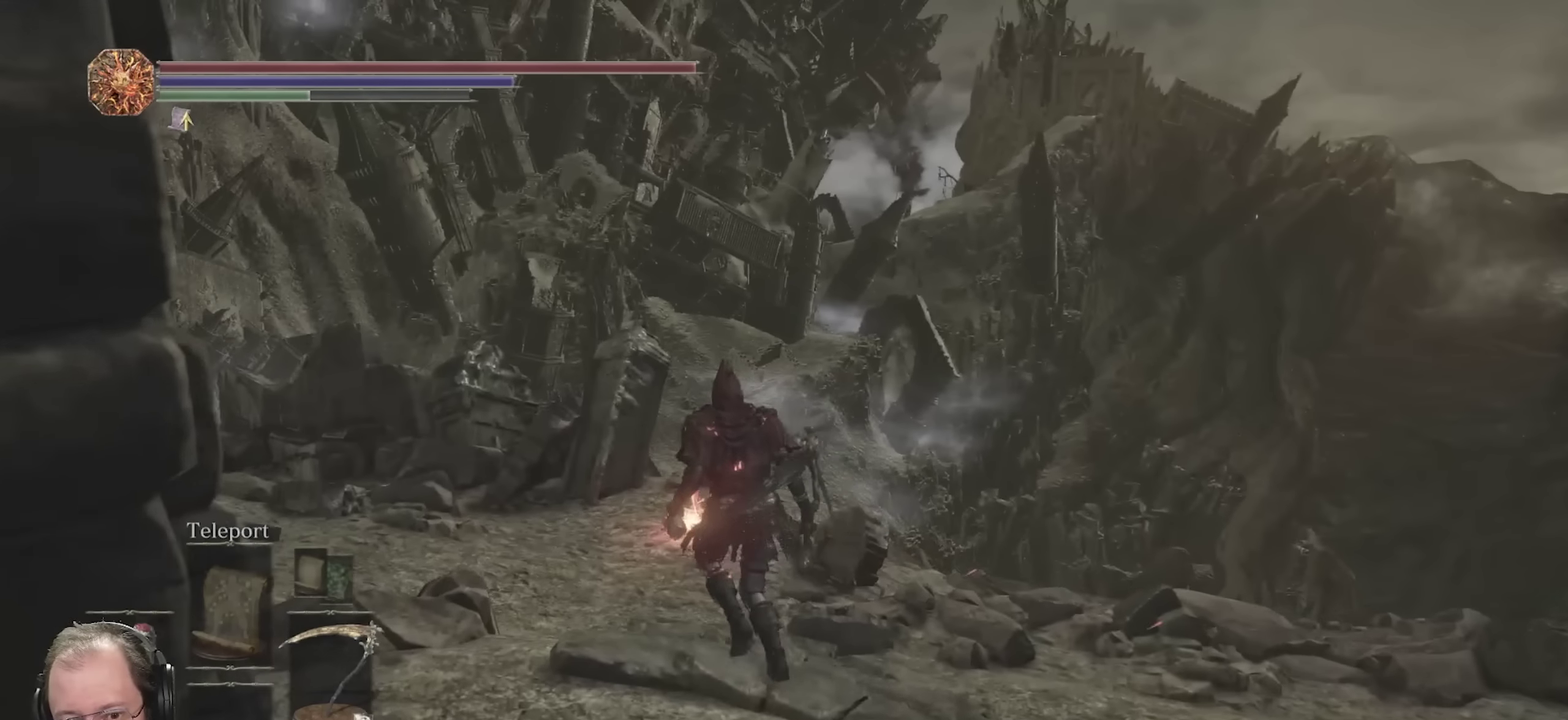
{"dt_ms": 700, "buttons": [], "left_stick": "up", "right_stick": "up", "events": [[150, "right_stick", "up"], [300, "right_stick", "center"], [700, "right_stick", "up"]]}
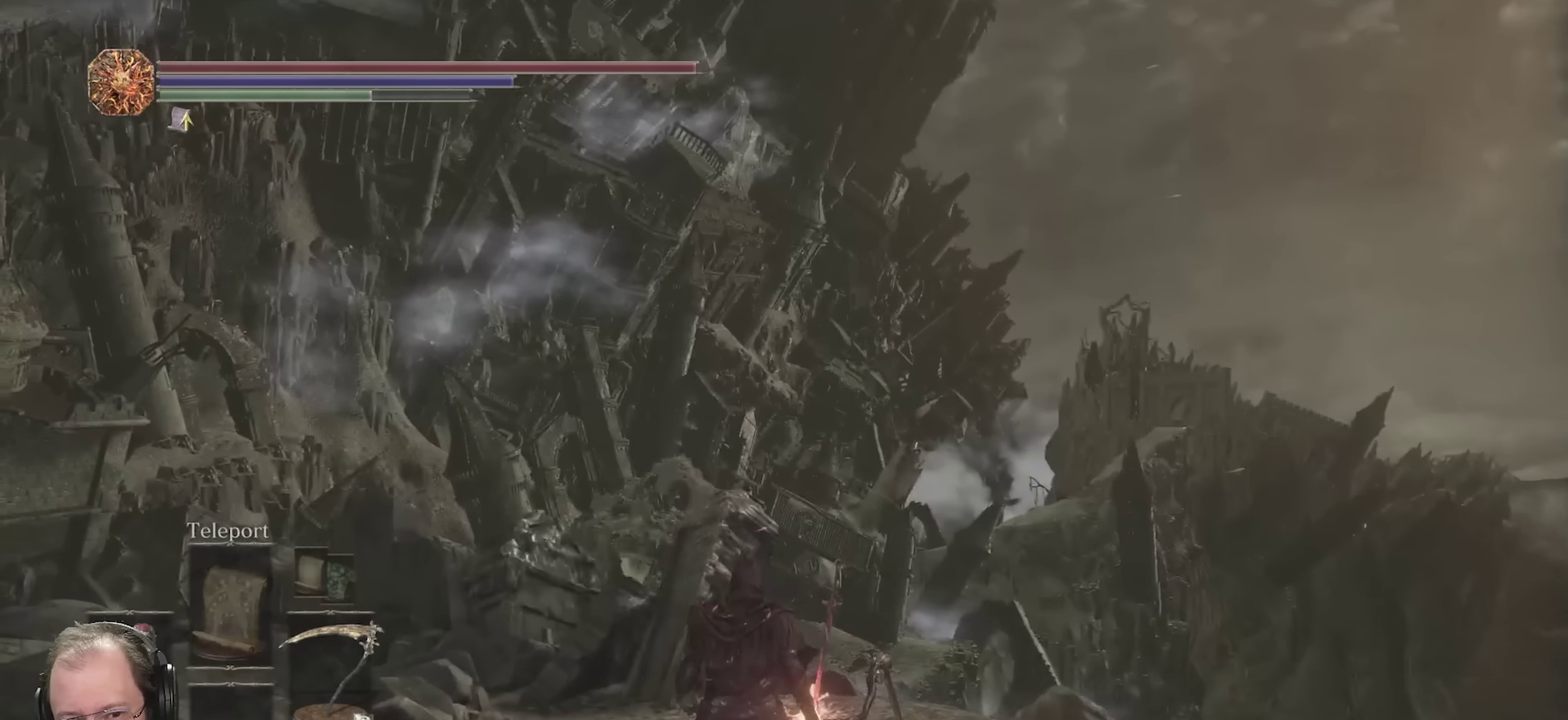
{"dt_ms": 450, "buttons": [], "left_stick": "center", "right_stick": "center", "events": [[150, "left_stick", "center"], [167, "right_stick", "center"]]}
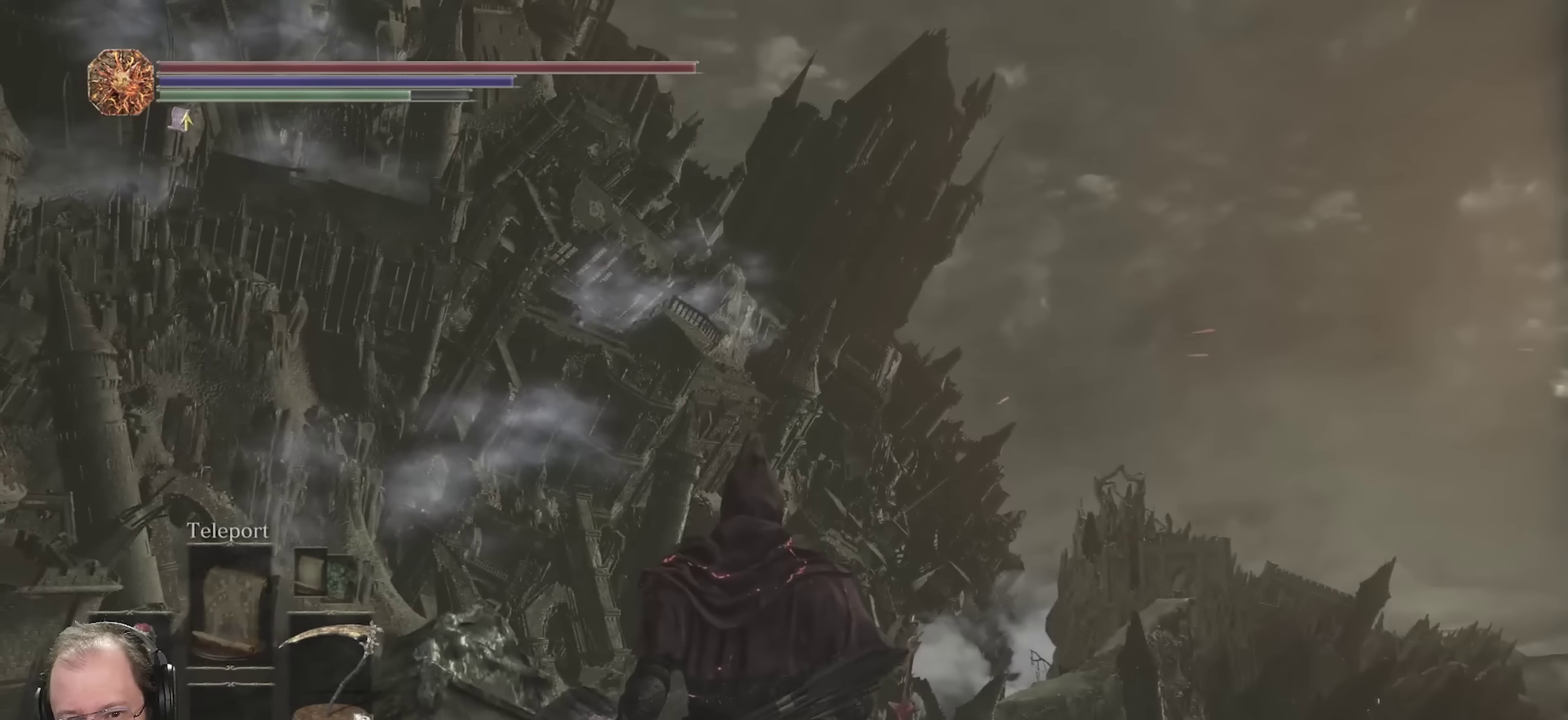
{"dt_ms": 350, "buttons": [], "left_stick": "up-left", "right_stick": "right", "events": [[17, "left_stick", "up"], [117, "right_stick", "up-right"], [233, "right_stick", "right"], [350, "left_stick", "up-left"]]}
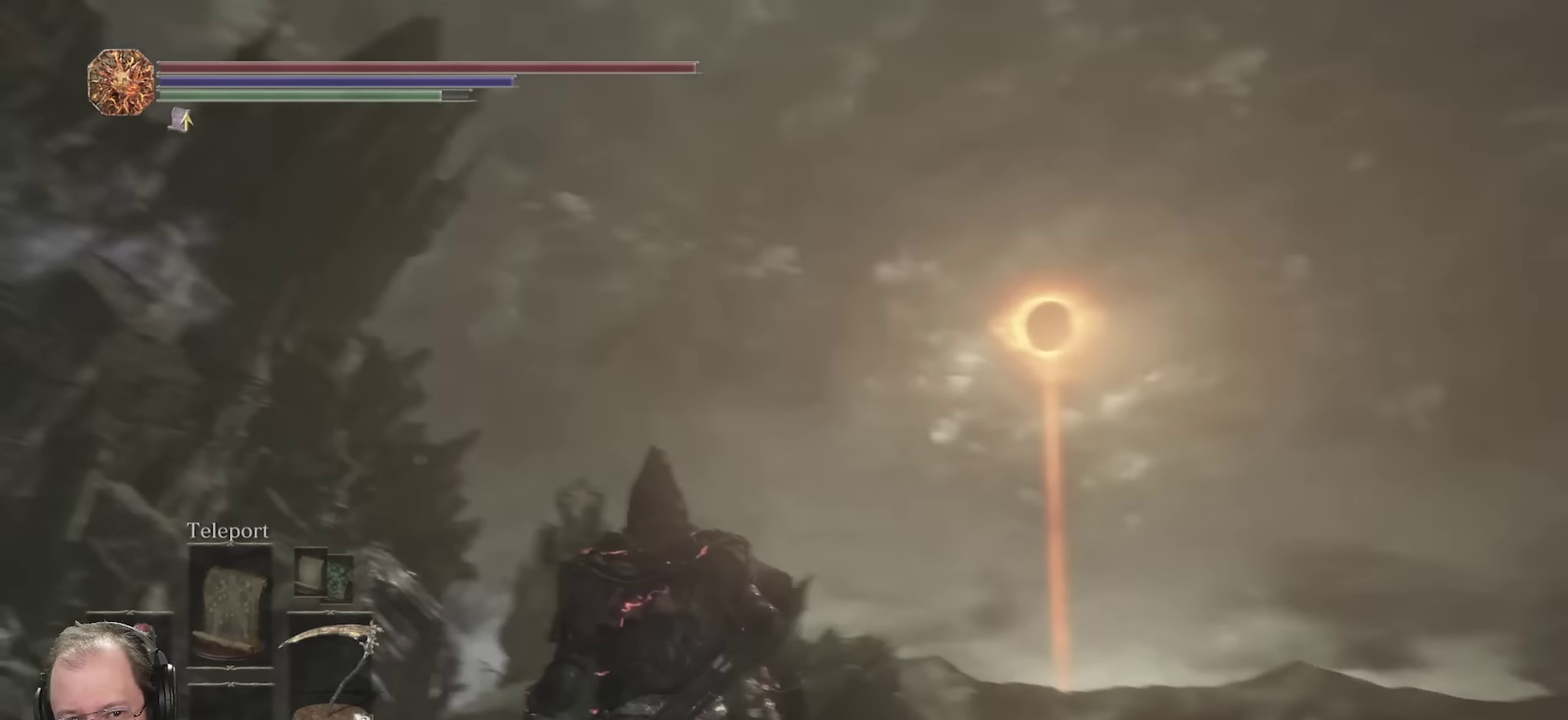
{"dt_ms": 800, "buttons": [], "left_stick": "center", "right_stick": "center", "events": [[100, "left_stick", "center"], [133, "right_stick", "center"], [483, "right_stick", "down"], [600, "right_stick", "down-left"], [666, "right_stick", "center"]]}
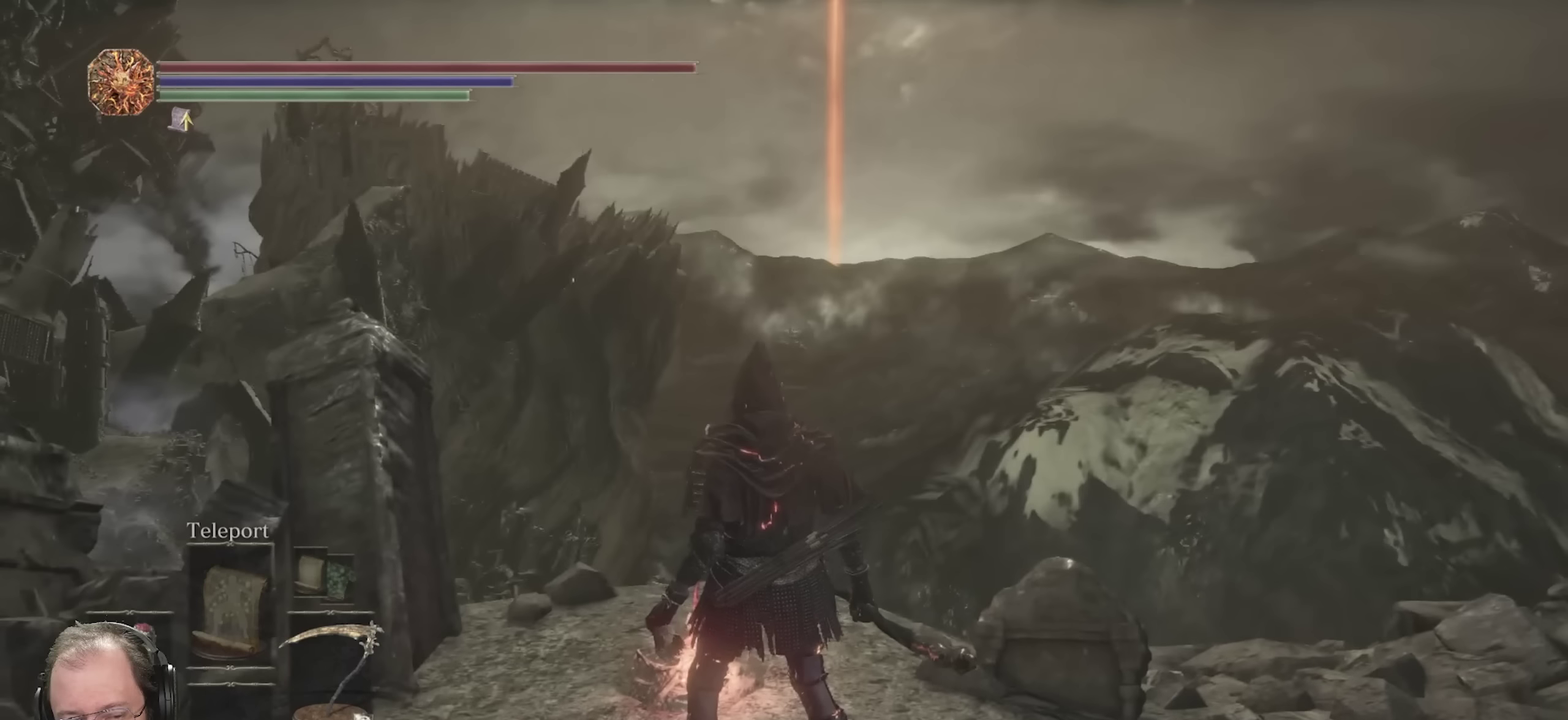
{"dt_ms": 350, "buttons": [], "left_stick": "center", "right_stick": "center", "events": []}
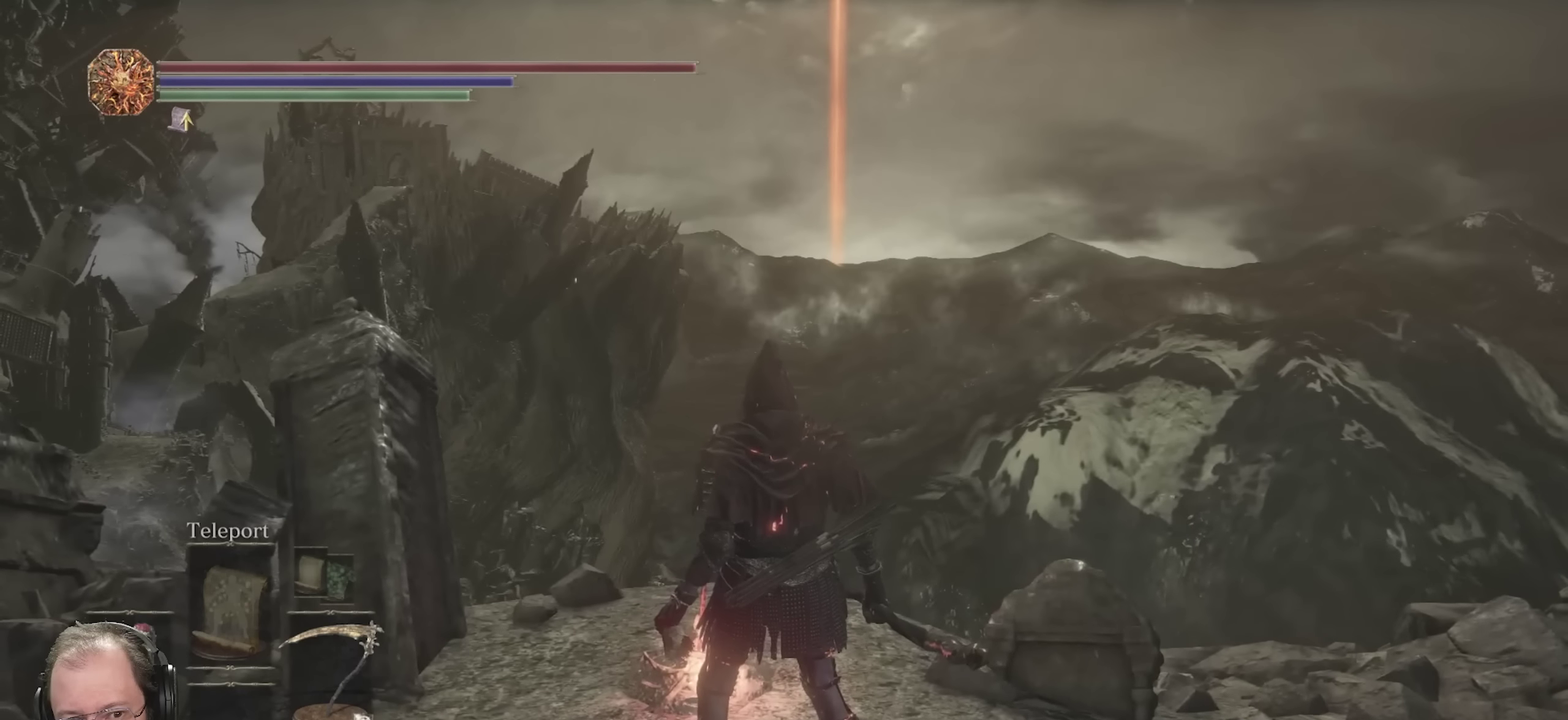
{"dt_ms": 500, "buttons": [], "left_stick": "center", "right_stick": "center", "events": [[83, "right_stick", "up-left"], [216, "right_stick", "center"]]}
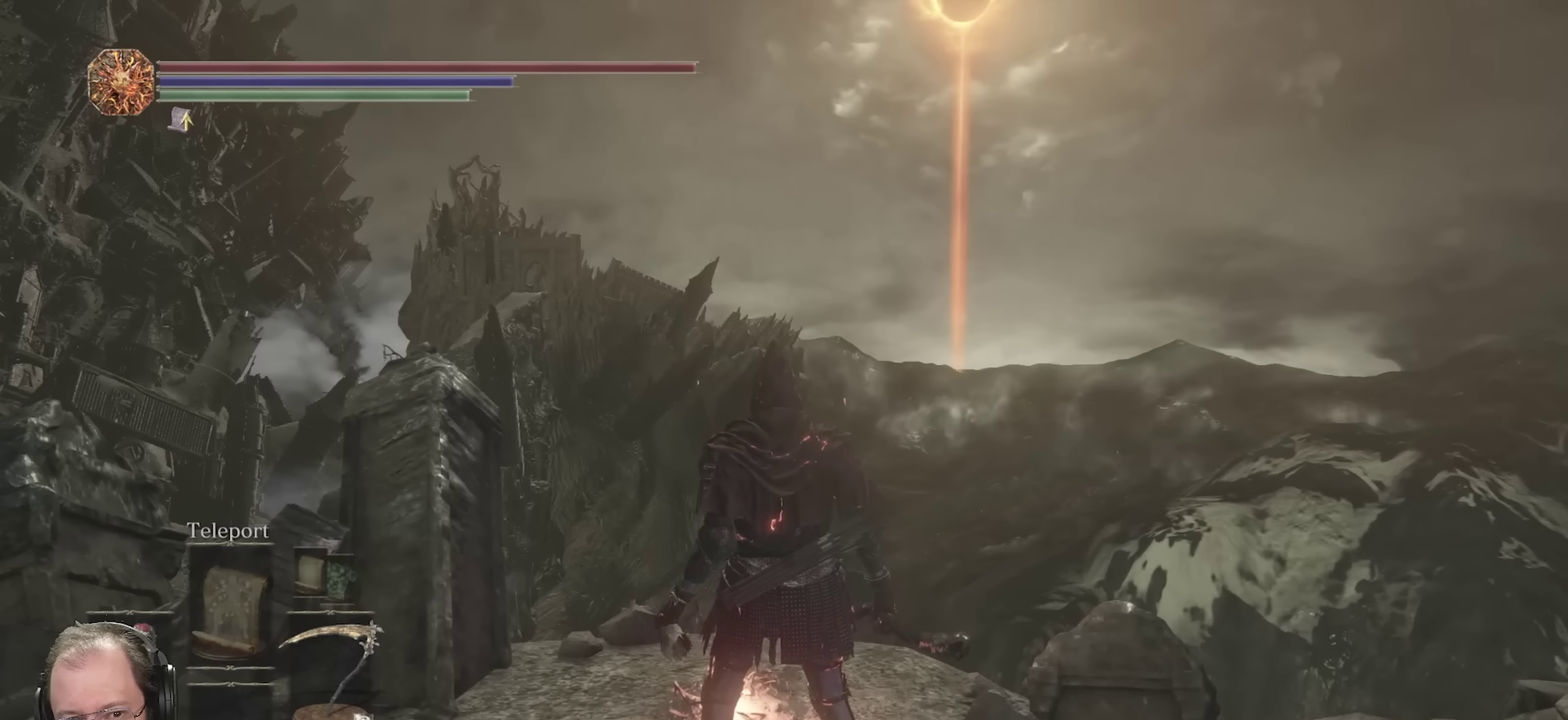
{"dt_ms": 550, "buttons": [], "left_stick": "center", "right_stick": "right", "events": [[466, "right_stick", "right"]]}
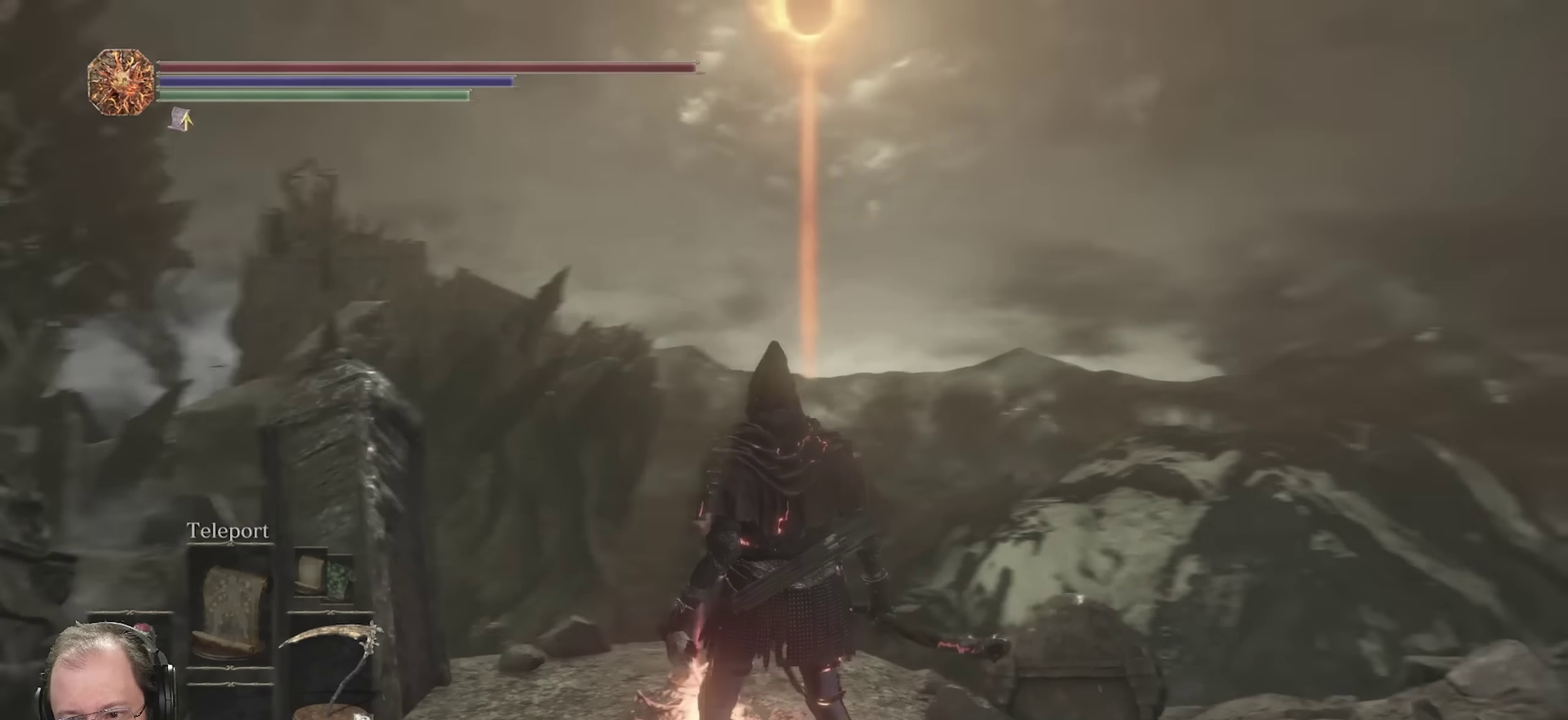
{"dt_ms": 450, "buttons": [], "left_stick": "center", "right_stick": "left", "events": [[133, "right_stick", "center"], [416, "right_stick", "left"]]}
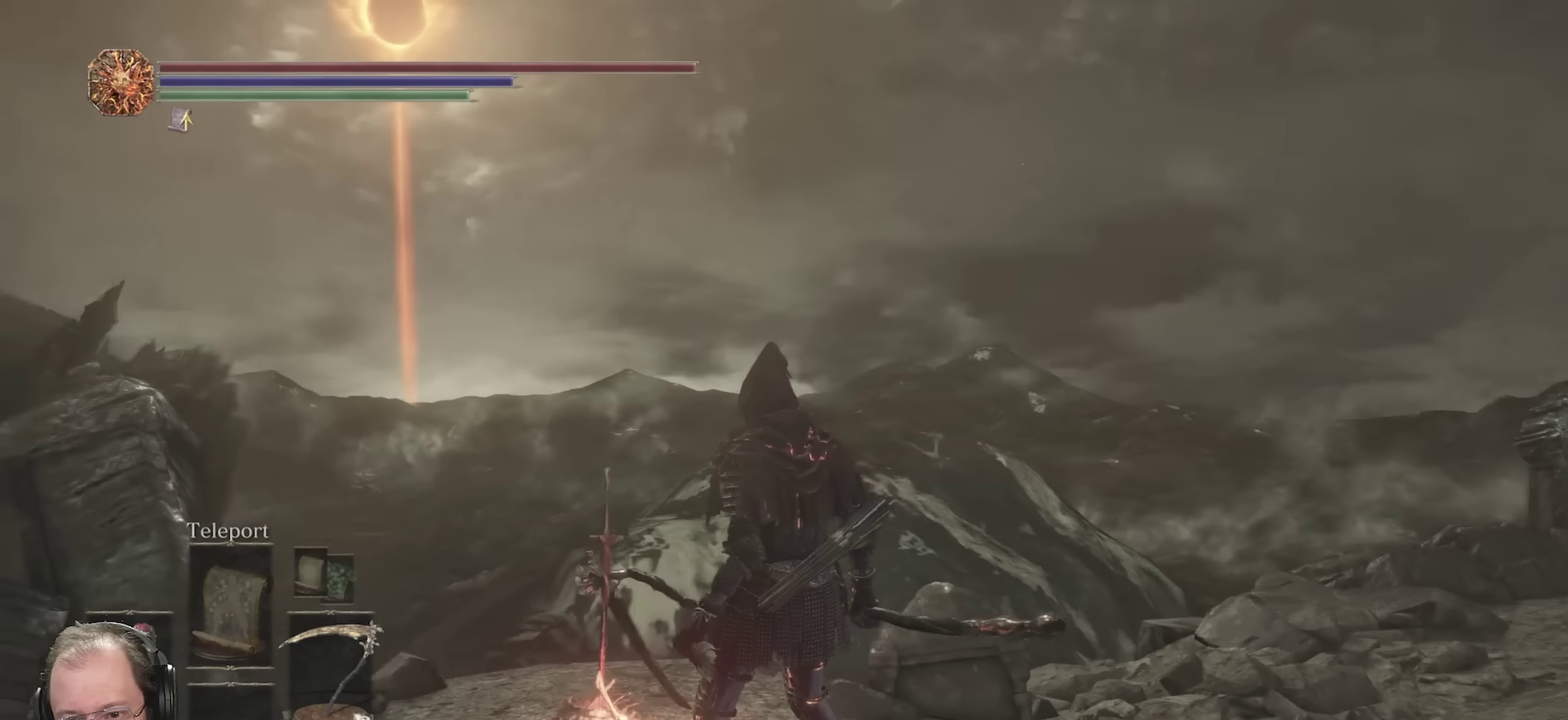
{"dt_ms": 500, "buttons": [], "left_stick": "center", "right_stick": "center", "events": [[216, "right_stick", "center"]]}
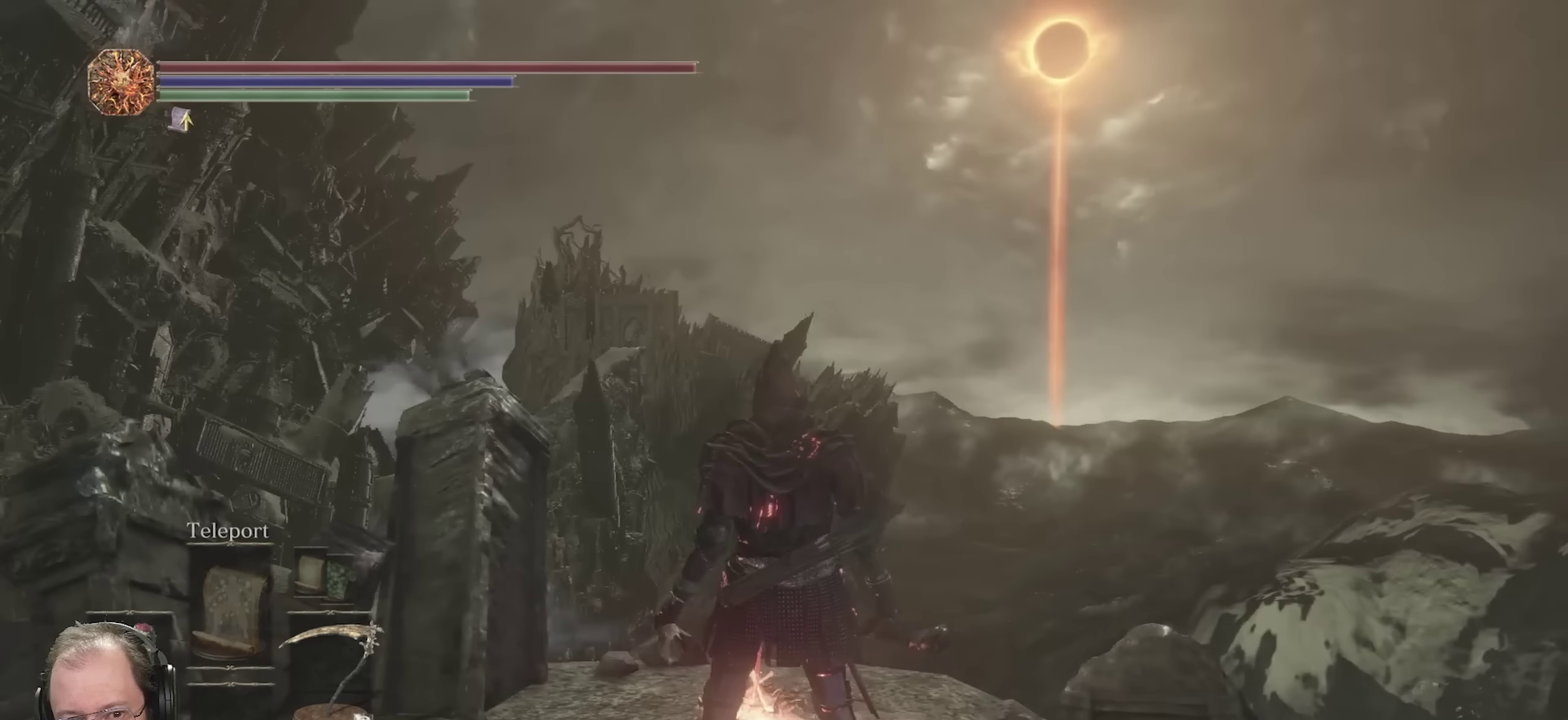
{"dt_ms": 650, "buttons": [], "left_stick": "center", "right_stick": "left", "events": [[450, "right_stick", "left"]]}
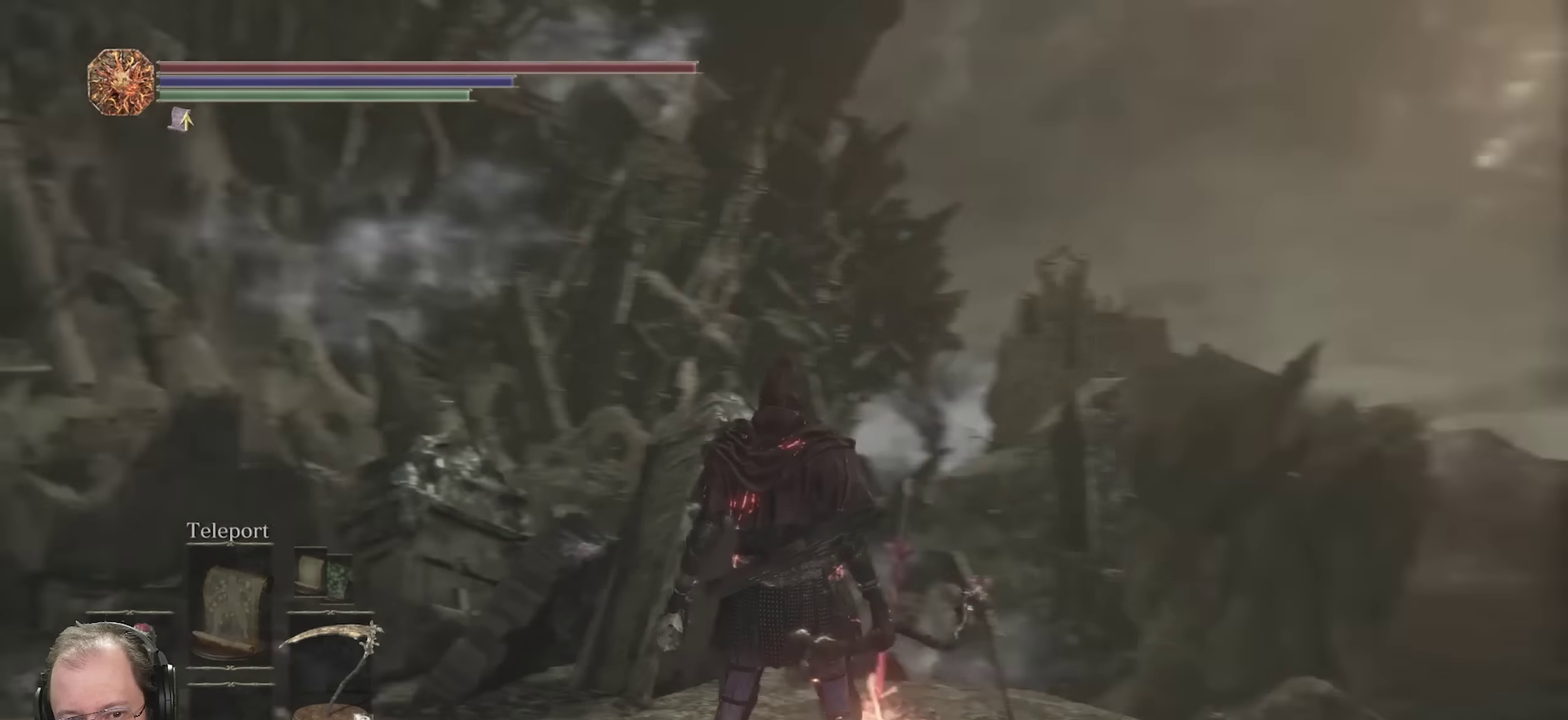
{"dt_ms": 350, "buttons": [], "left_stick": "center", "right_stick": "center", "events": [[183, "right_stick", "center"]]}
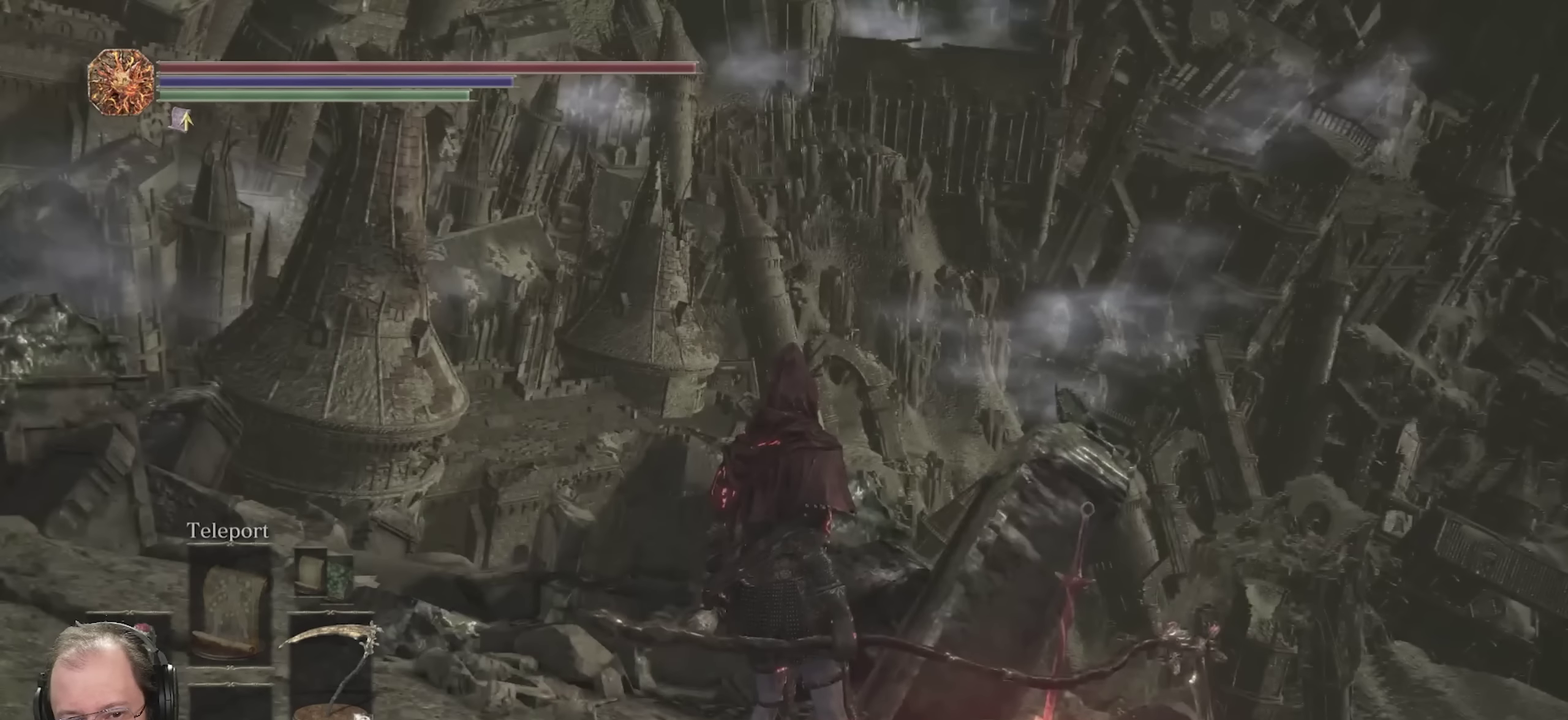
{"dt_ms": 500, "buttons": [], "left_stick": "center", "right_stick": "center", "events": [[166, "right_stick", "up-left"], [400, "right_stick", "center"]]}
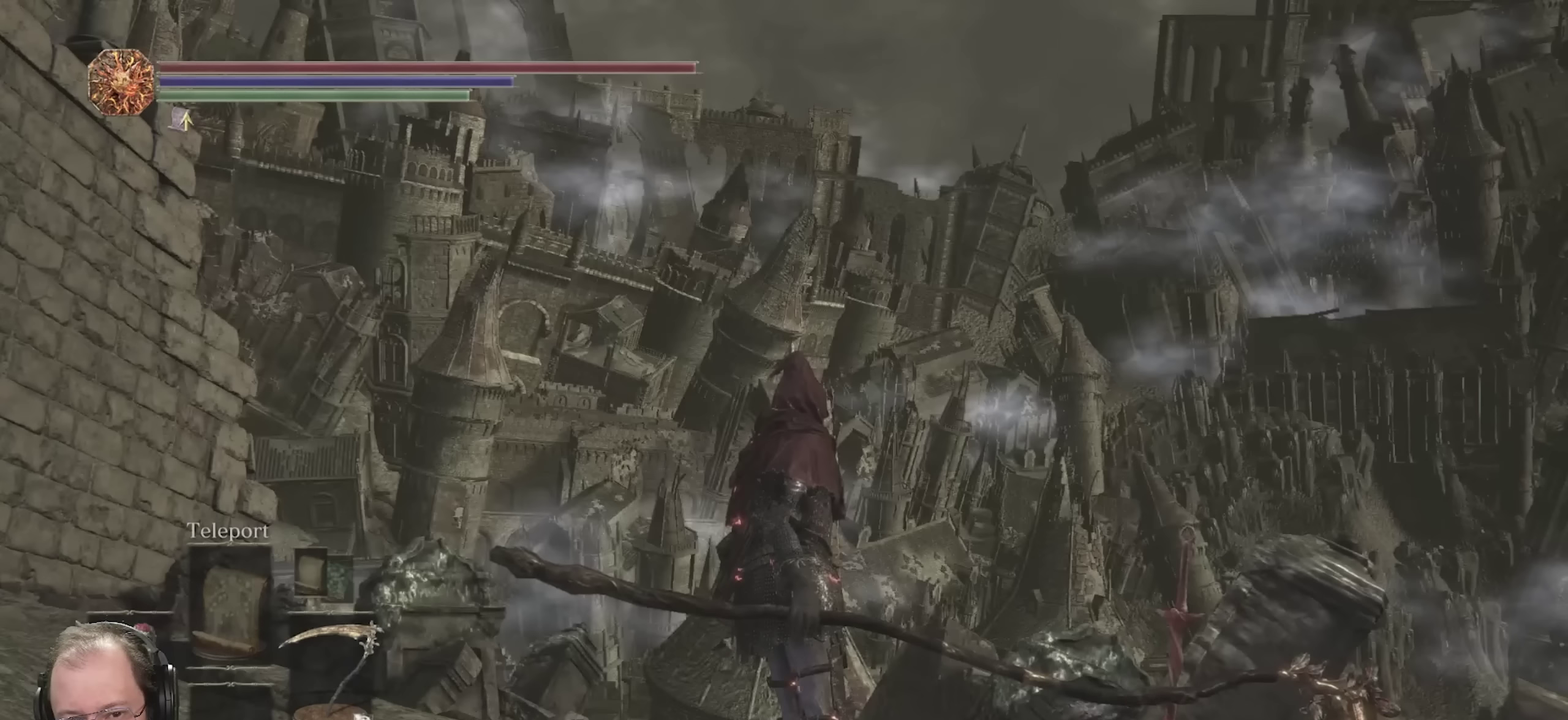
{"dt_ms": 550, "buttons": [], "left_stick": "center", "right_stick": "up-left", "events": [[400, "right_stick", "up-left"]]}
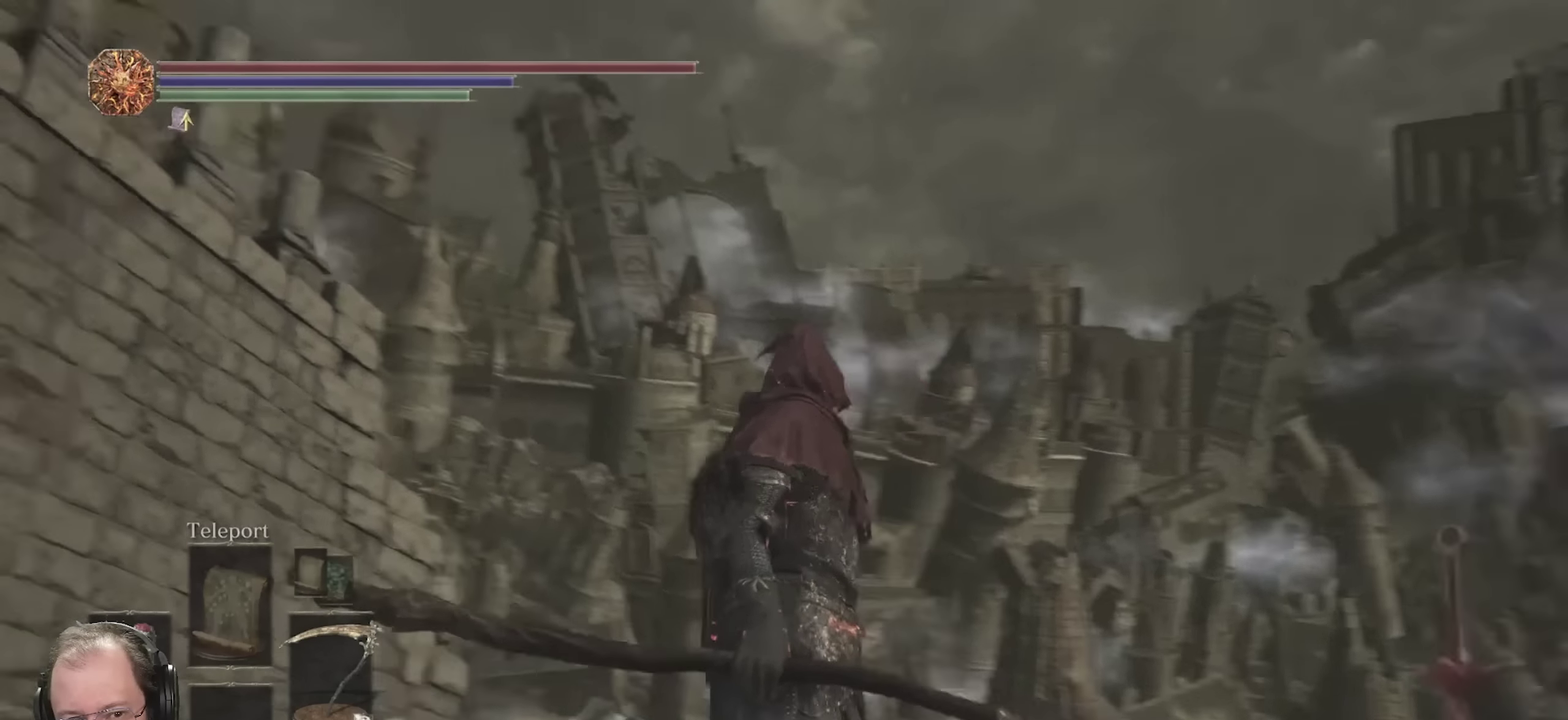
{"dt_ms": 450, "buttons": ["A"], "left_stick": "center", "right_stick": "center", "events": [[166, "right_stick", "center"], [400, "A", "down"]]}
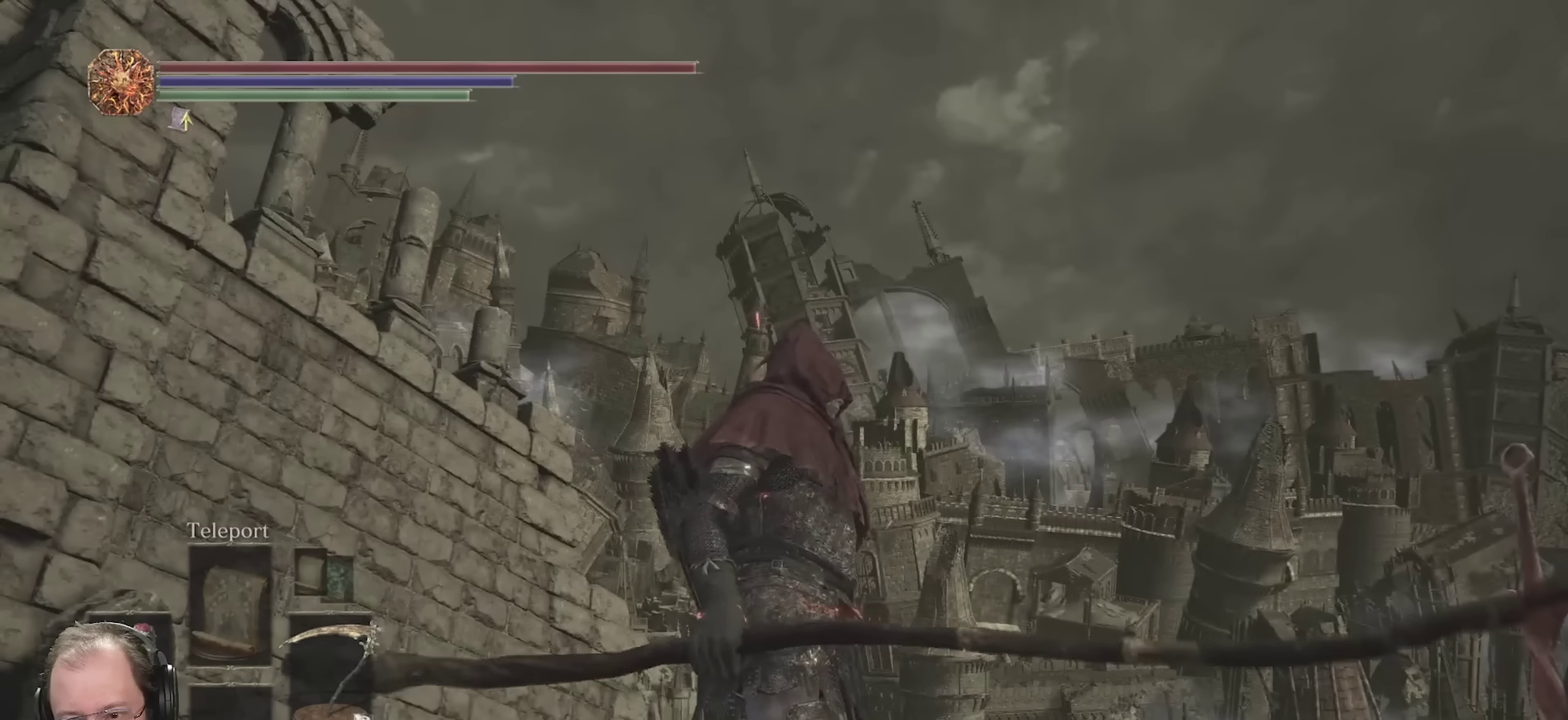
{"dt_ms": 500, "buttons": [], "left_stick": "center", "right_stick": "center", "events": [[16, "A", "up"]]}